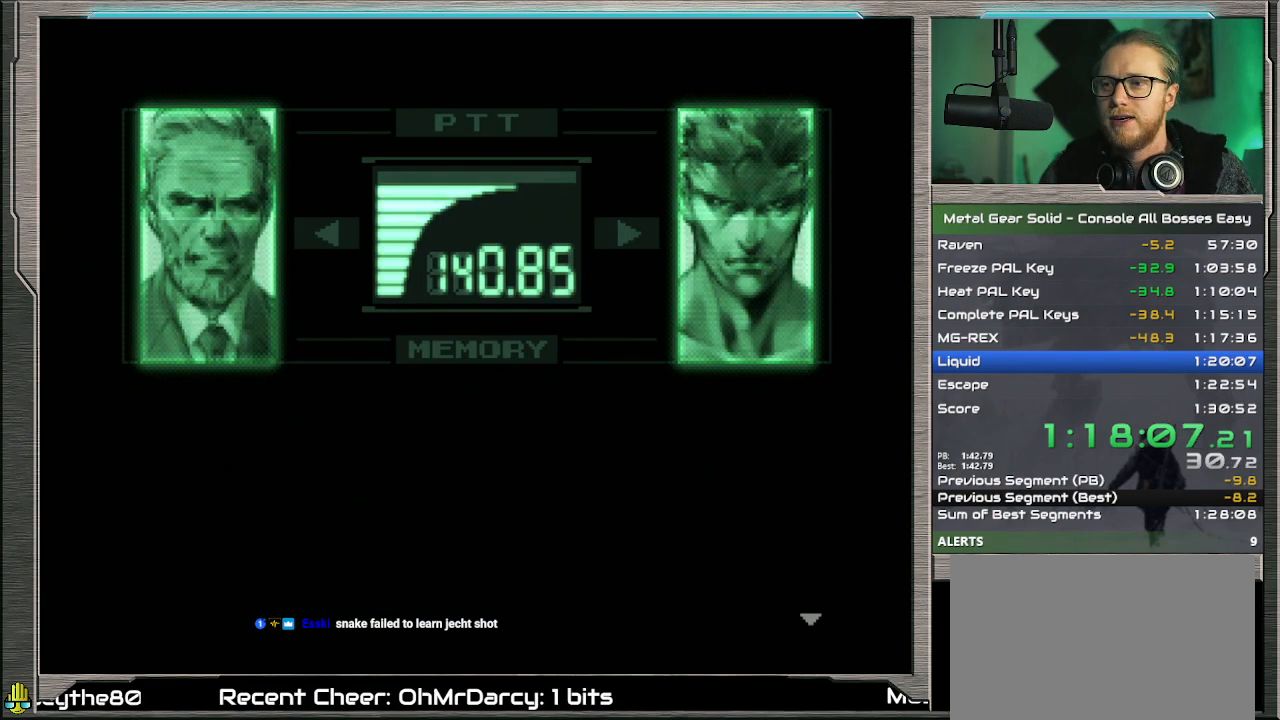
Gameplay with a controller (PlayStation layout); each line is a JSON object with the inputs held at the frame after it. "events" lists button and stick changes between this image and that frame as [ms after this image, input, new state], when the widget could be followed in between. Not read: CROSS L1 L3 R3 TOUCHPAD right_stick.
{"buttons": [], "left_stick": "center", "events": [[167, "CIRCLE", "down"], [233, "CIRCLE", "up"], [267, "CIRCLE", "down"], [333, "CIRCLE", "up"]]}
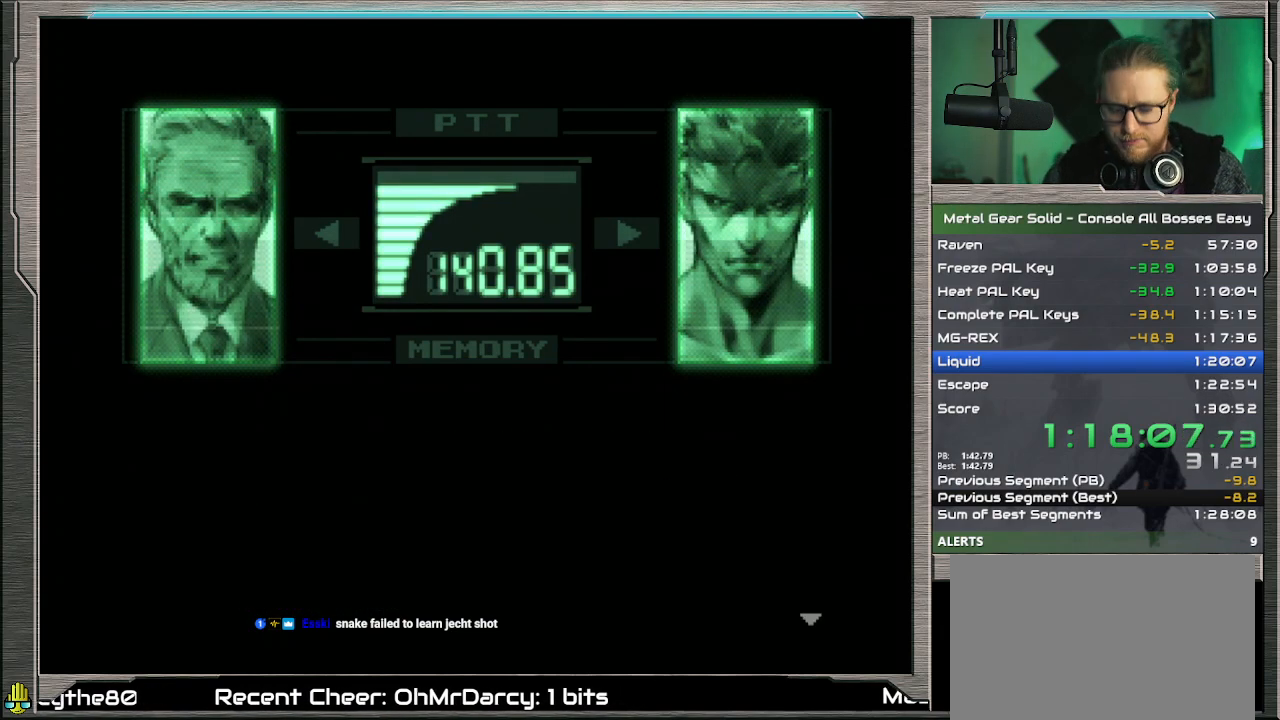
{"buttons": [], "left_stick": "center", "events": [[300, "CIRCLE", "down"], [367, "CIRCLE", "up"]]}
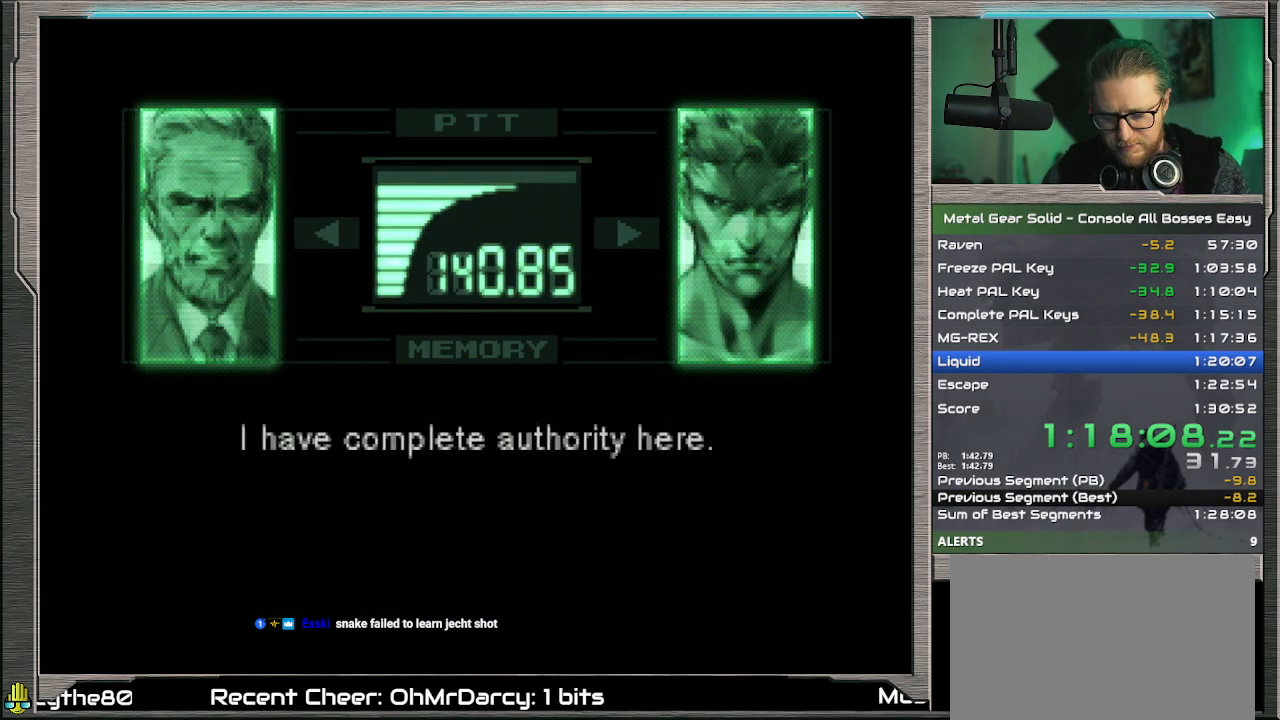
{"buttons": [], "left_stick": "center", "events": [[433, "CIRCLE", "down"], [467, "CIRCLE", "up"]]}
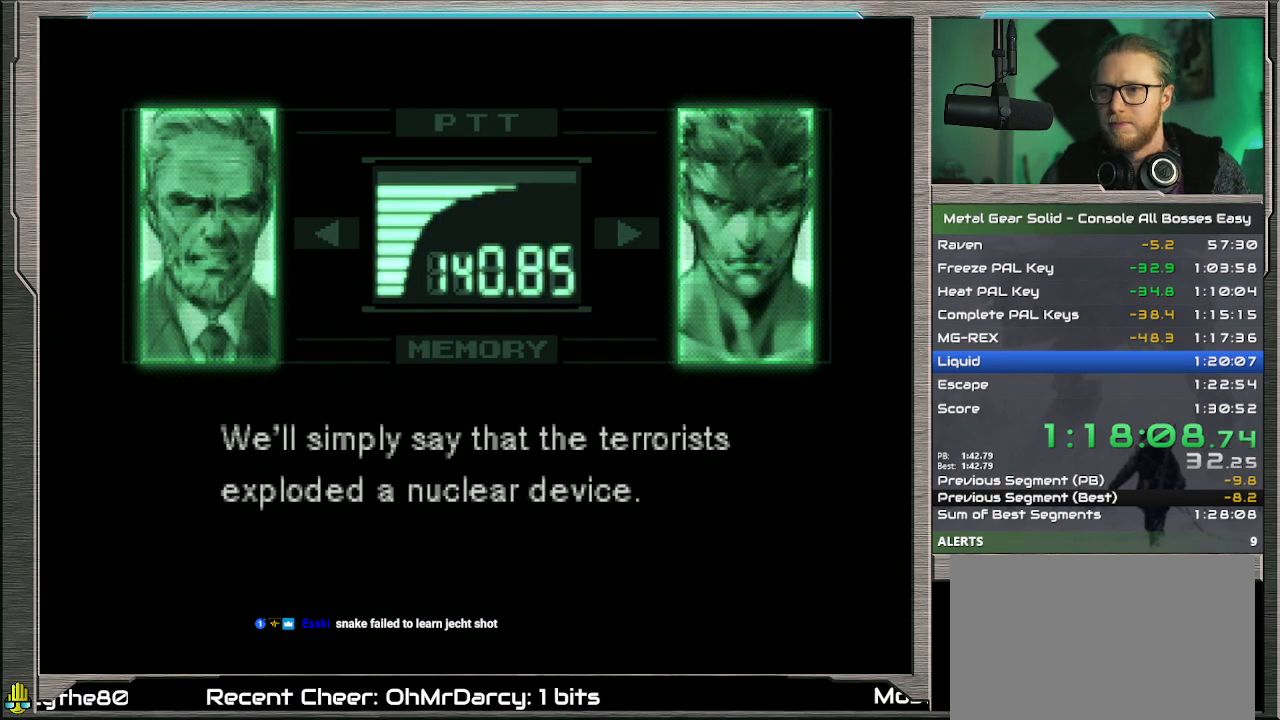
{"buttons": [], "left_stick": "center", "events": [[33, "CIRCLE", "down"], [100, "CIRCLE", "up"]]}
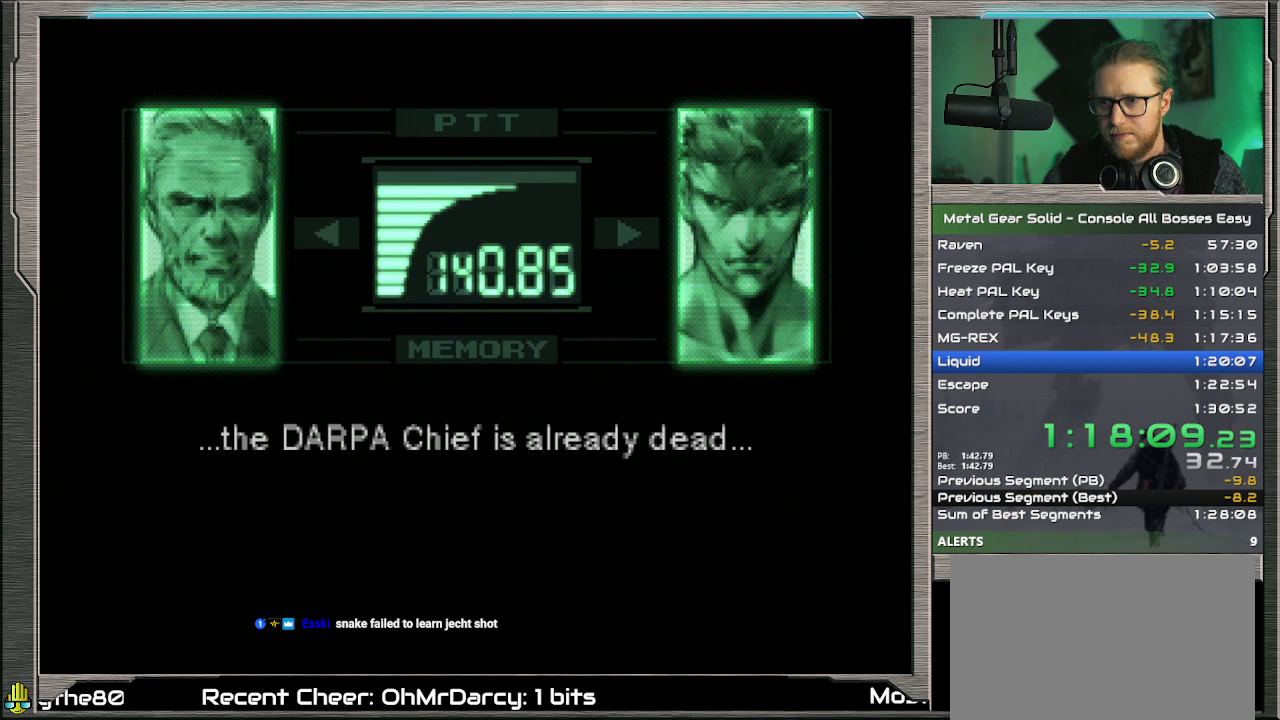
{"buttons": [], "left_stick": "center", "events": [[100, "CIRCLE", "down"], [167, "CIRCLE", "up"], [233, "CIRCLE", "down"], [267, "CIRCLE", "up"]]}
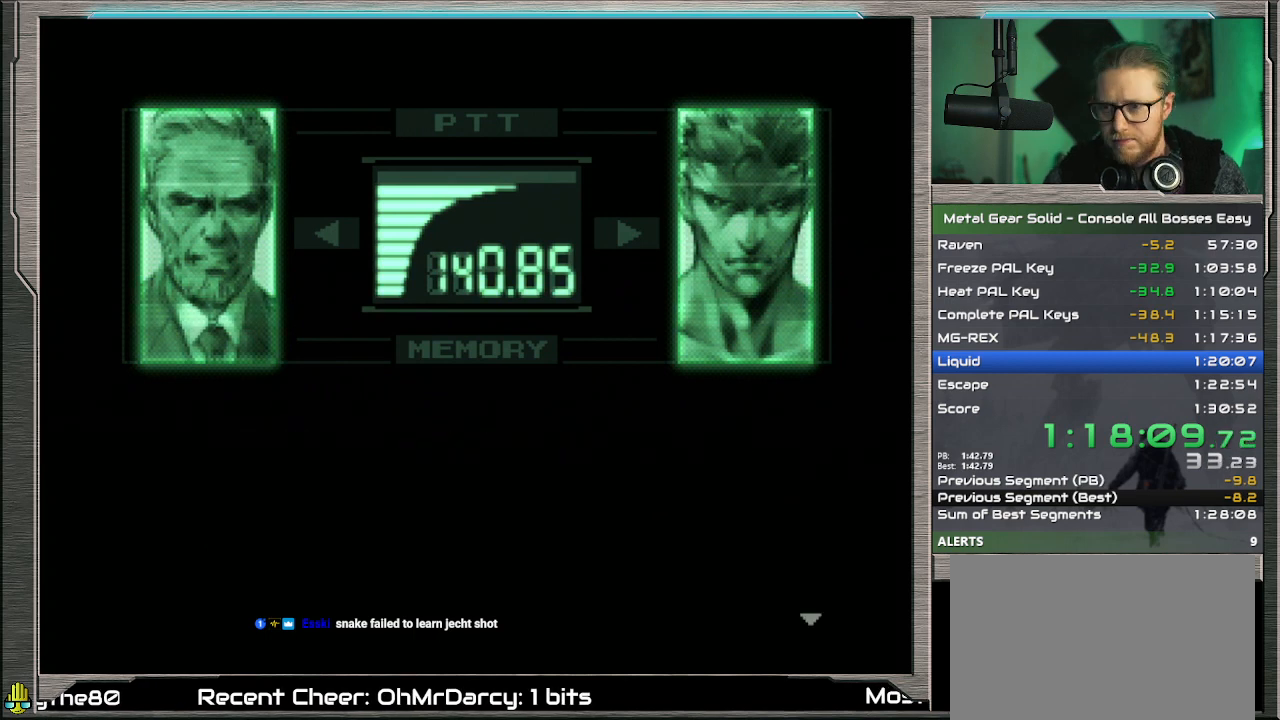
{"buttons": [], "left_stick": "center", "events": [[267, "CIRCLE", "down"], [333, "CIRCLE", "up"], [367, "CIRCLE", "down"], [467, "CIRCLE", "up"]]}
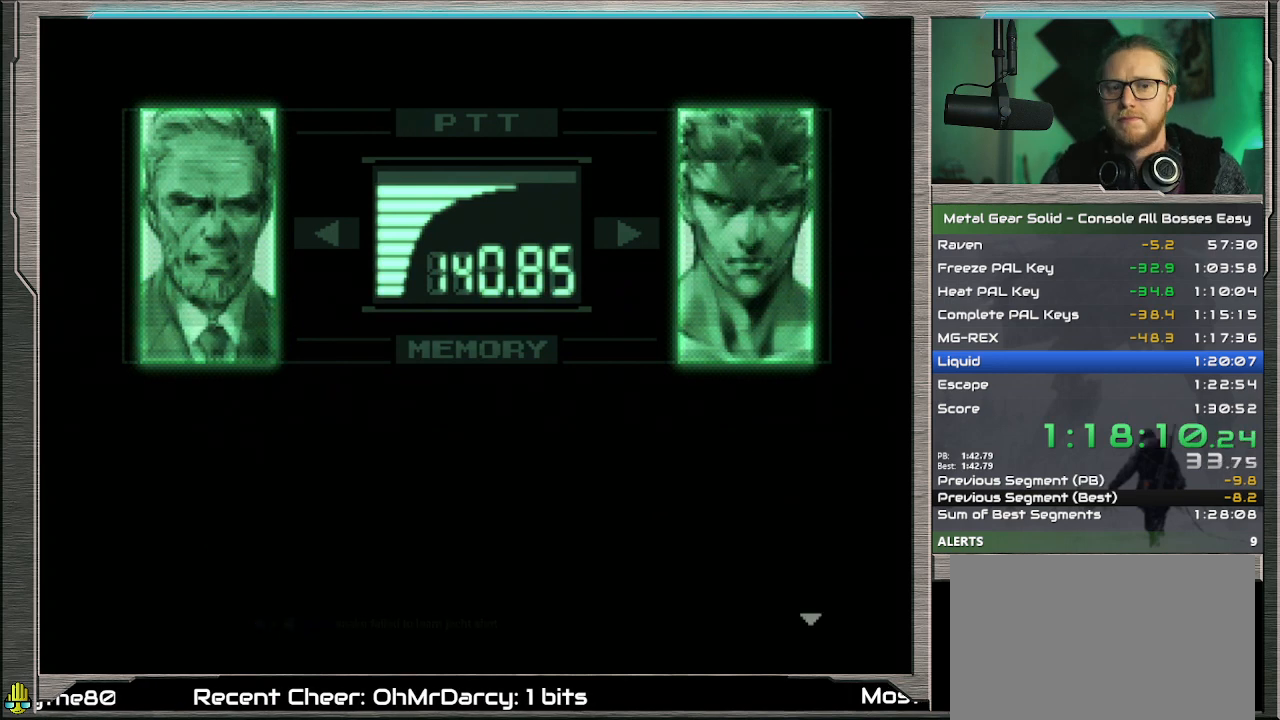
{"buttons": ["CIRCLE"], "left_stick": "center", "events": [[367, "CIRCLE", "down"], [433, "CIRCLE", "up"], [467, "CIRCLE", "down"]]}
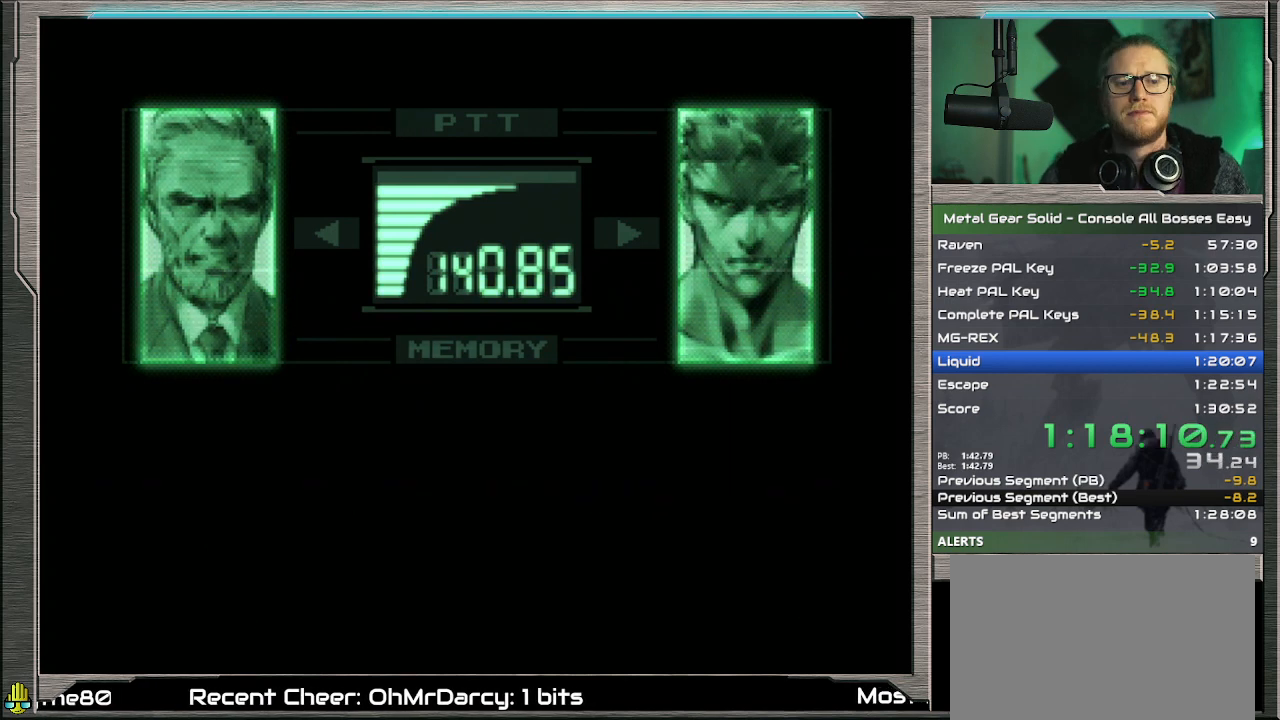
{"buttons": ["CIRCLE"], "left_stick": "center", "events": [[67, "CIRCLE", "up"], [500, "CIRCLE", "down"]]}
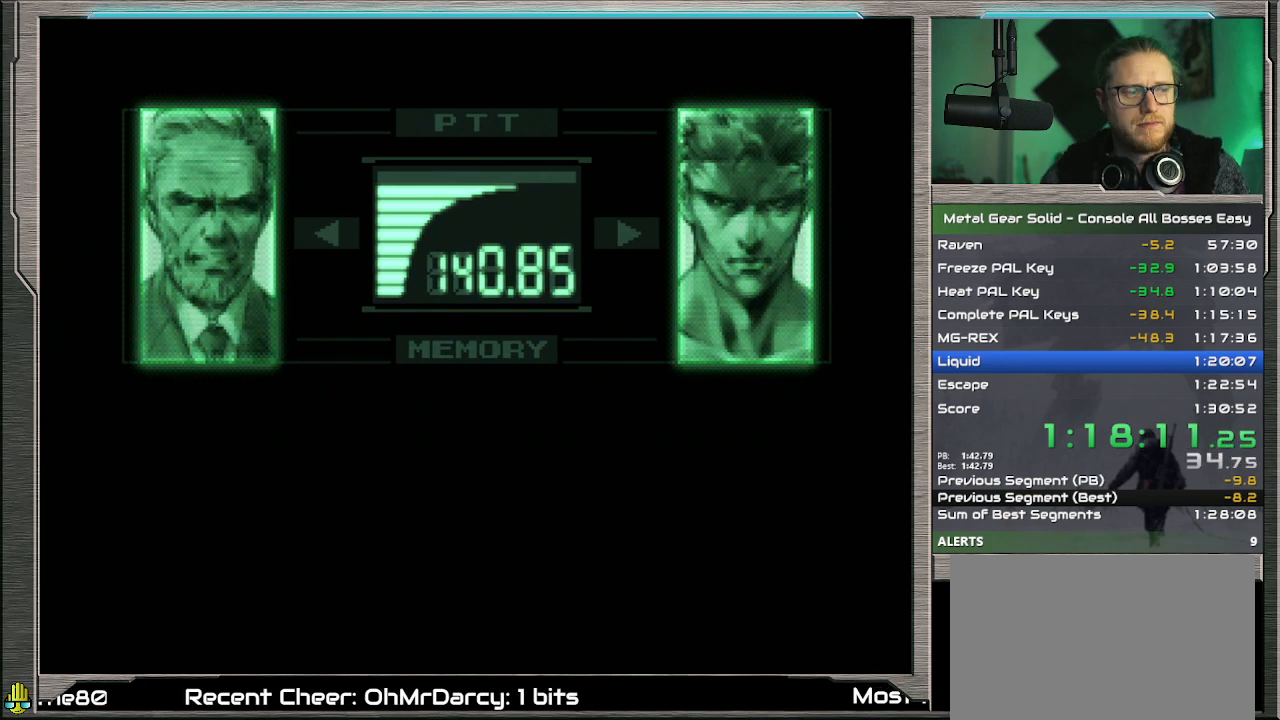
{"buttons": [], "left_stick": "center", "events": [[67, "CIRCLE", "up"], [100, "CIRCLE", "down"], [167, "CIRCLE", "up"]]}
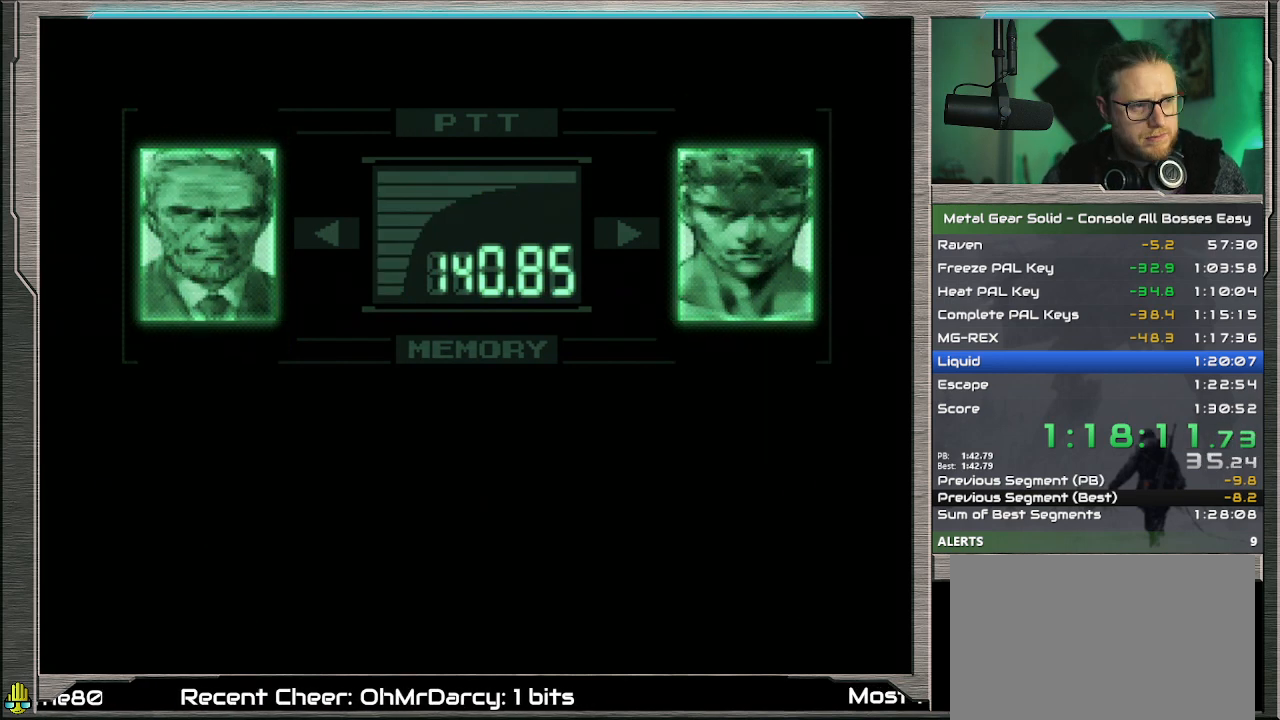
{"buttons": [], "left_stick": "center", "events": [[133, "CIRCLE", "down"], [200, "CIRCLE", "up"], [267, "CIRCLE", "down"], [333, "CIRCLE", "up"]]}